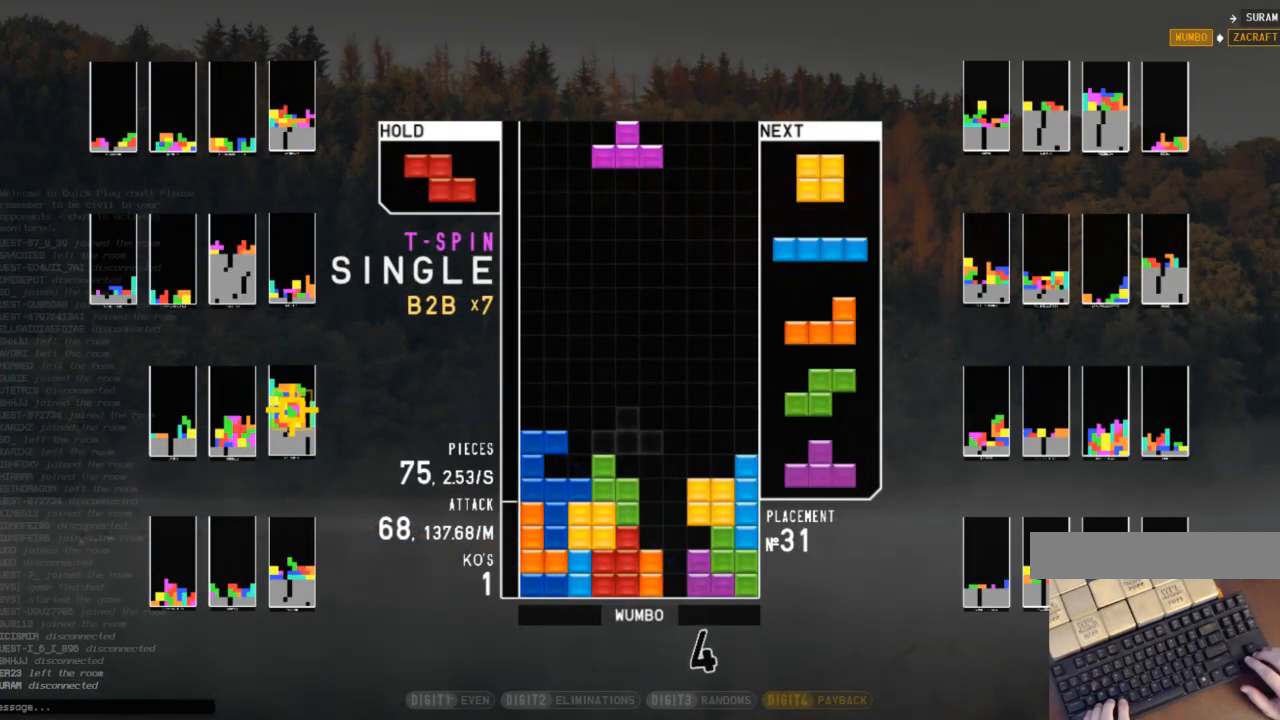
Gameplay with keyboard; each line is a JSON object with the keys held at the frame after it. "events" lists presses ("down") and releases ("up") of "c", "down", "left", "right", "shift", "up", "x" and "z" between this image and that frame as [ms after this image, input, new state], when the widget could be followed in between. No other keys are recorded. Mouse input is not recorded.
{"keys": ["x"], "events": [[167, "x", "down"], [200, "right", "down"], [267, "up", "down"], [267, "x", "up"], [300, "right", "up"], [400, "x", "down"], [433, "up", "up"]]}
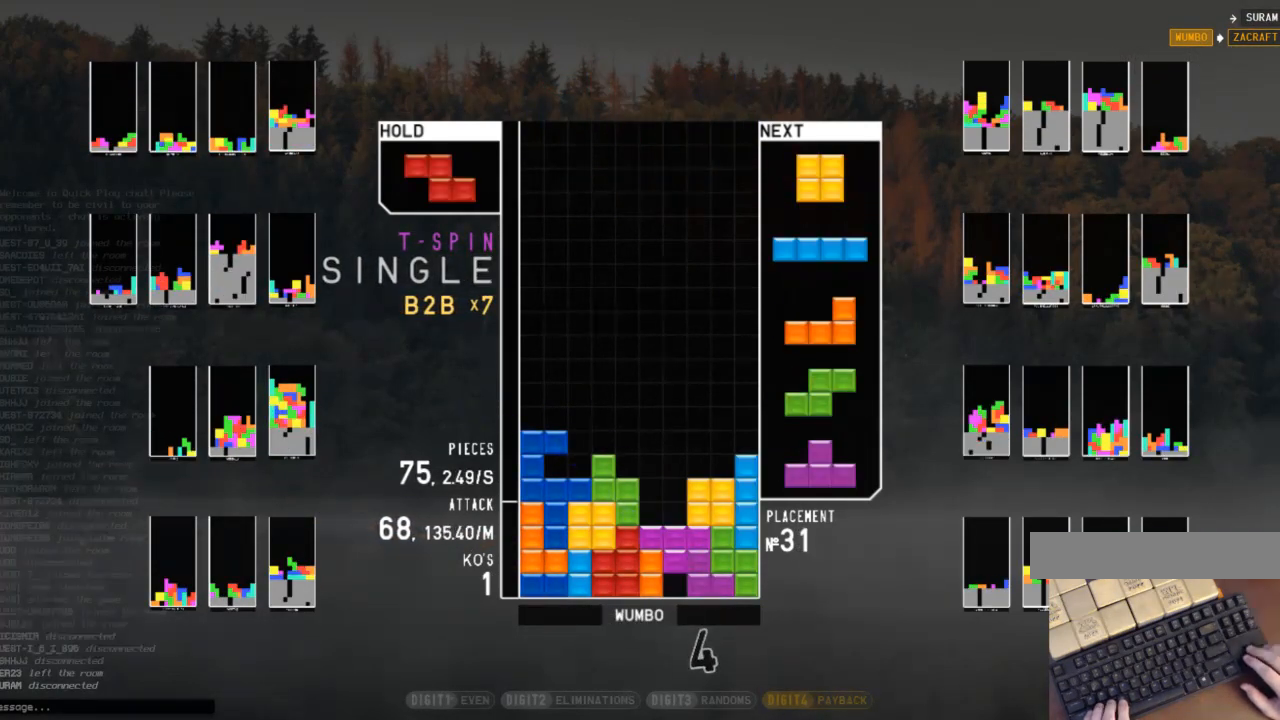
{"keys": ["right", "x"], "events": [[33, "down", "down"], [100, "right", "down"], [100, "x", "up"], [167, "down", "up"], [267, "right", "up"], [333, "left", "down"], [367, "down", "down"], [400, "left", "up"], [400, "right", "down"], [467, "down", "up"], [500, "x", "down"]]}
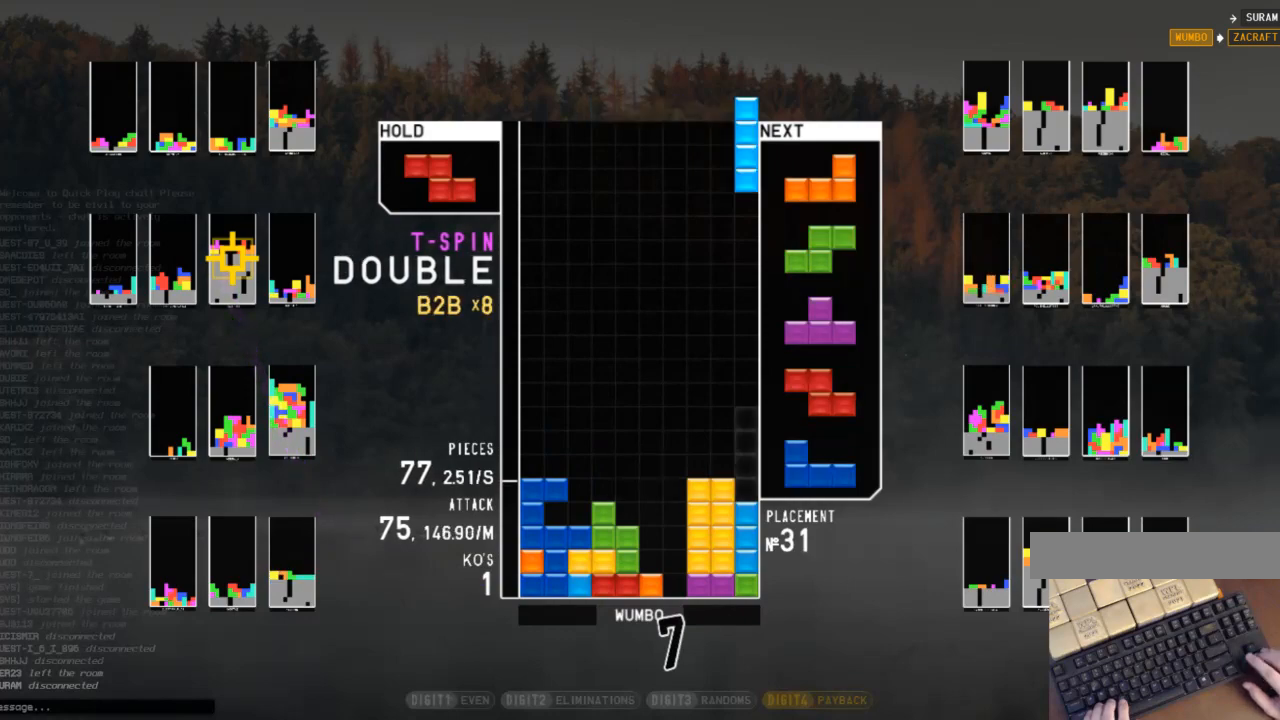
{"keys": ["left"], "events": [[100, "down", "down"], [100, "right", "up"], [100, "x", "up"], [133, "down", "up"], [233, "right", "down"], [233, "z", "down"], [300, "right", "up"], [333, "z", "up"], [367, "down", "down"], [467, "down", "up"], [467, "left", "down"]]}
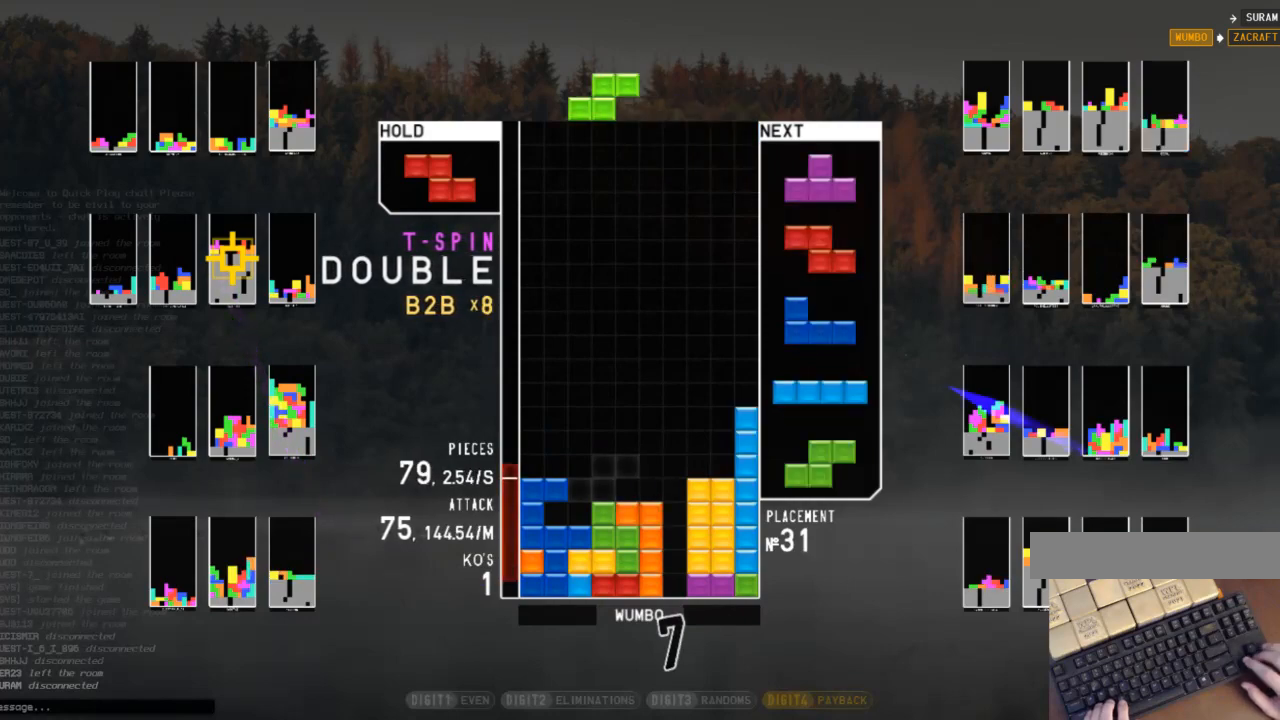
{"keys": ["c"], "events": [[67, "up", "down"], [100, "left", "up"], [167, "x", "down"], [267, "x", "up"], [300, "up", "up"], [300, "x", "down"], [400, "down", "down"], [433, "x", "up"], [500, "c", "down"], [500, "down", "up"]]}
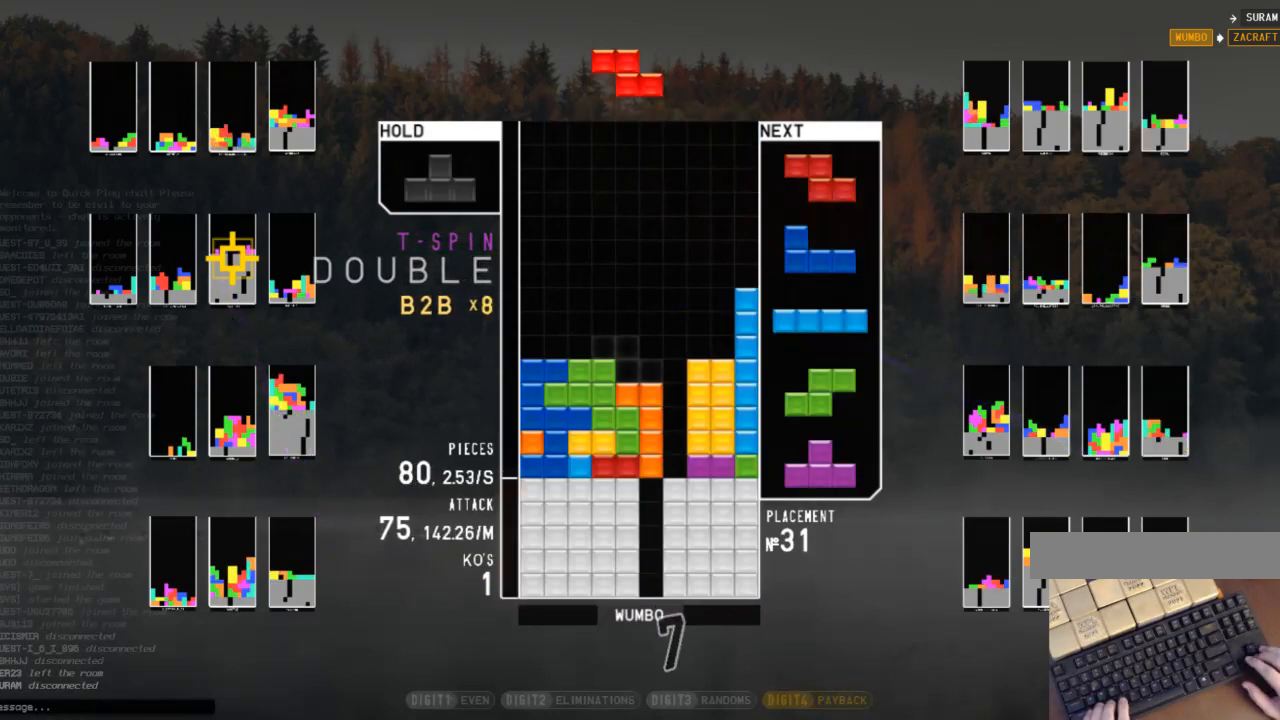
{"keys": ["left", "z"], "events": [[133, "c", "up"], [133, "down", "down"], [233, "down", "up"], [500, "left", "down"], [500, "z", "down"]]}
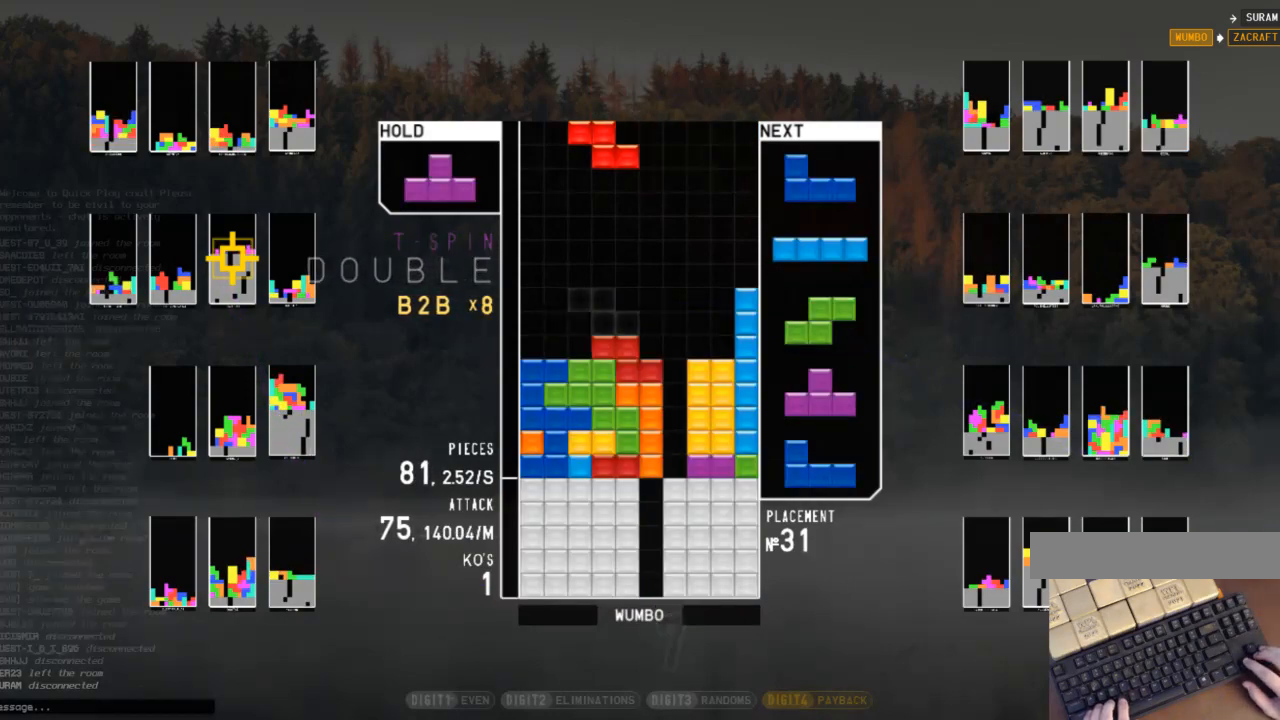
{"keys": ["left"], "events": [[67, "left", "up"], [100, "z", "up"], [133, "down", "down"], [200, "left", "down"], [233, "down", "up"], [333, "left", "up"], [367, "x", "down"], [433, "down", "down"], [433, "left", "down"], [467, "down", "up"], [467, "x", "up"]]}
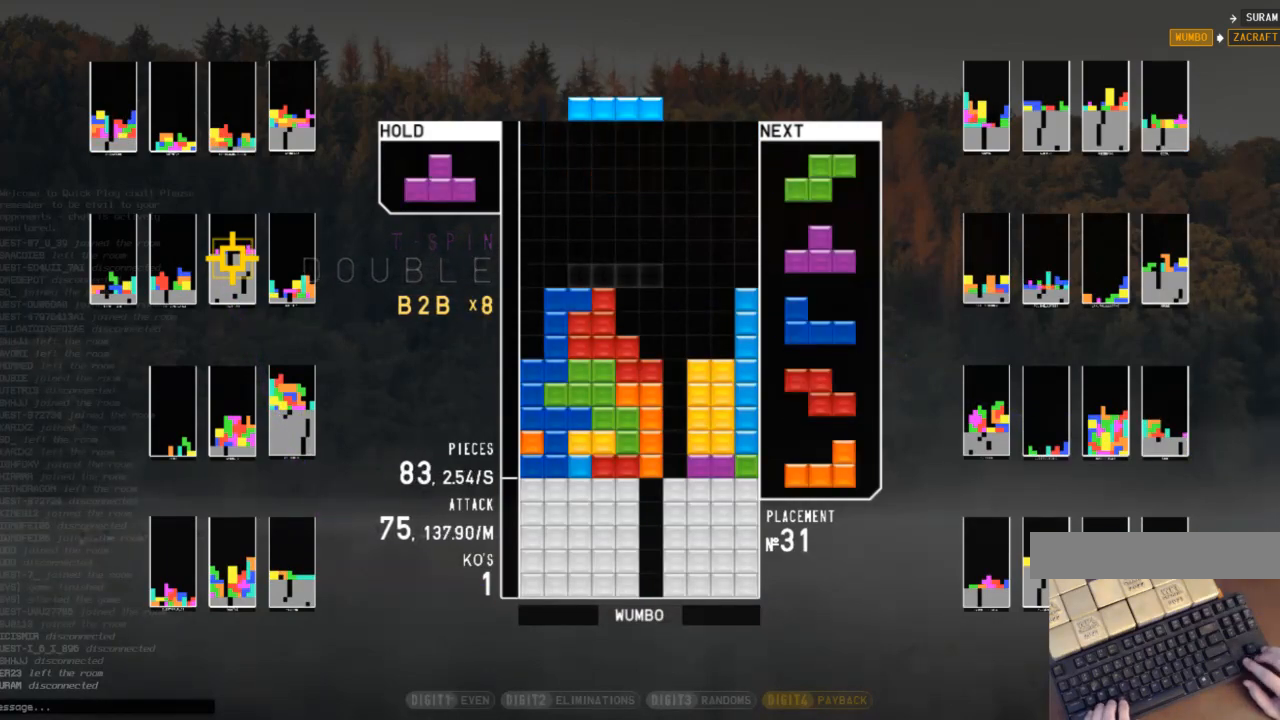
{"keys": [], "events": [[33, "z", "down"], [133, "down", "down"], [167, "left", "up"], [167, "right", "down"], [167, "z", "up"], [267, "down", "up"], [300, "right", "up"], [333, "z", "down"], [400, "down", "down"], [500, "down", "up"], [500, "z", "up"]]}
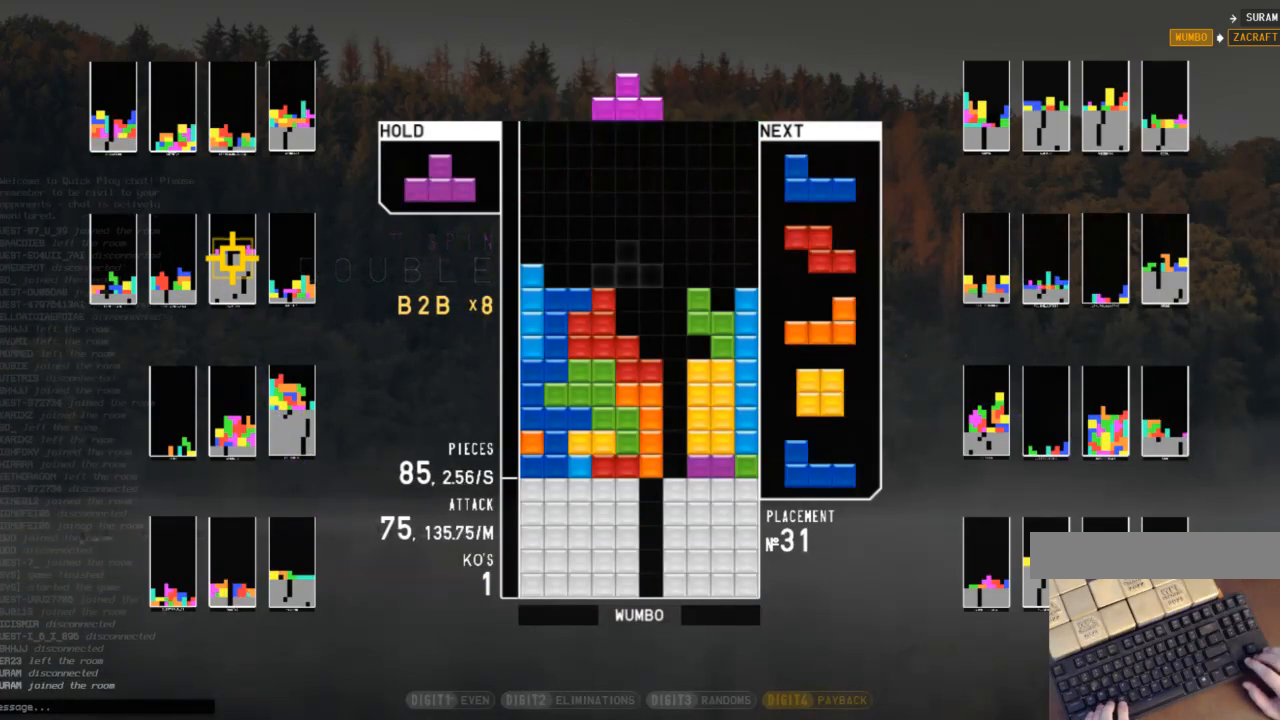
{"keys": ["c", "right", "shift"], "events": [[33, "right", "down"], [33, "z", "down"], [100, "up", "down"], [133, "z", "up"], [233, "z", "down"], [267, "right", "up"], [267, "up", "up"], [367, "down", "down"], [367, "right", "down"], [367, "z", "up"], [400, "c", "down"], [467, "down", "up"], [500, "shift", "down"]]}
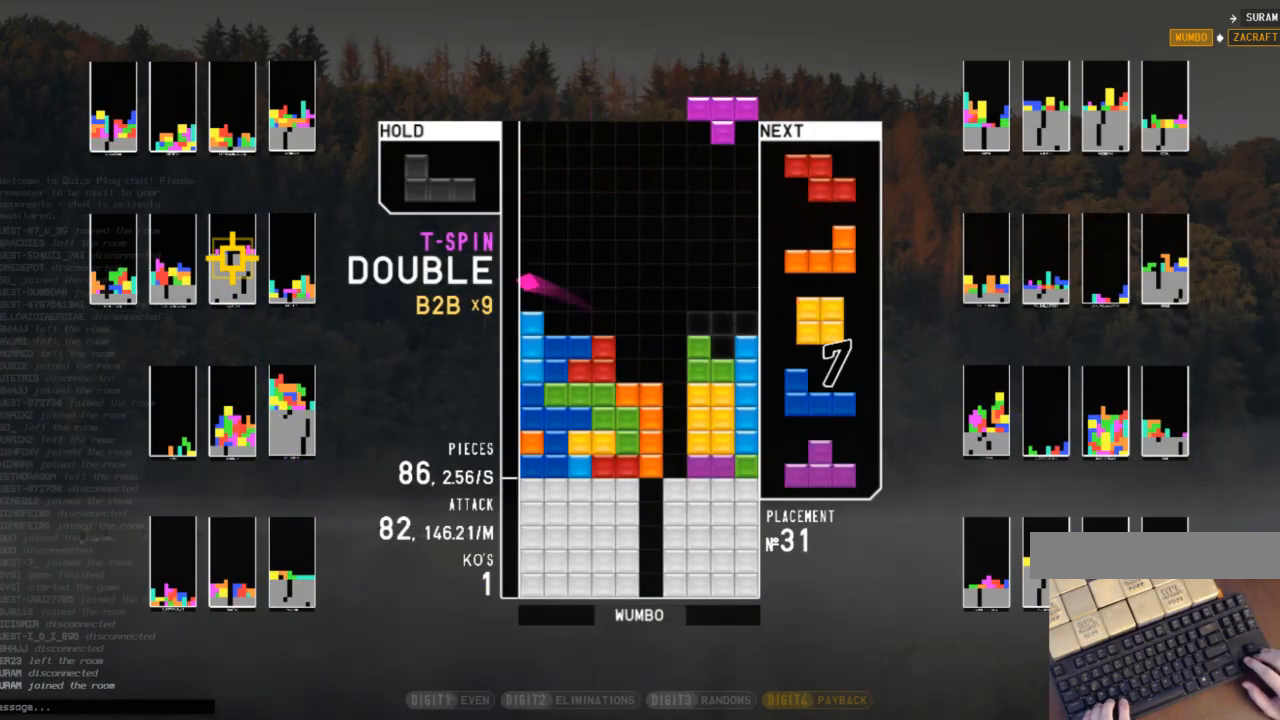
{"keys": ["down", "right", "shift"], "events": [[67, "c", "up"], [67, "down", "down"], [67, "right", "up"], [100, "left", "down"], [133, "down", "up"], [133, "shift", "up"], [233, "down", "down"], [333, "c", "down"], [333, "down", "up"], [367, "shift", "down"], [433, "c", "up"], [433, "down", "down"], [467, "left", "up"], [467, "right", "down"]]}
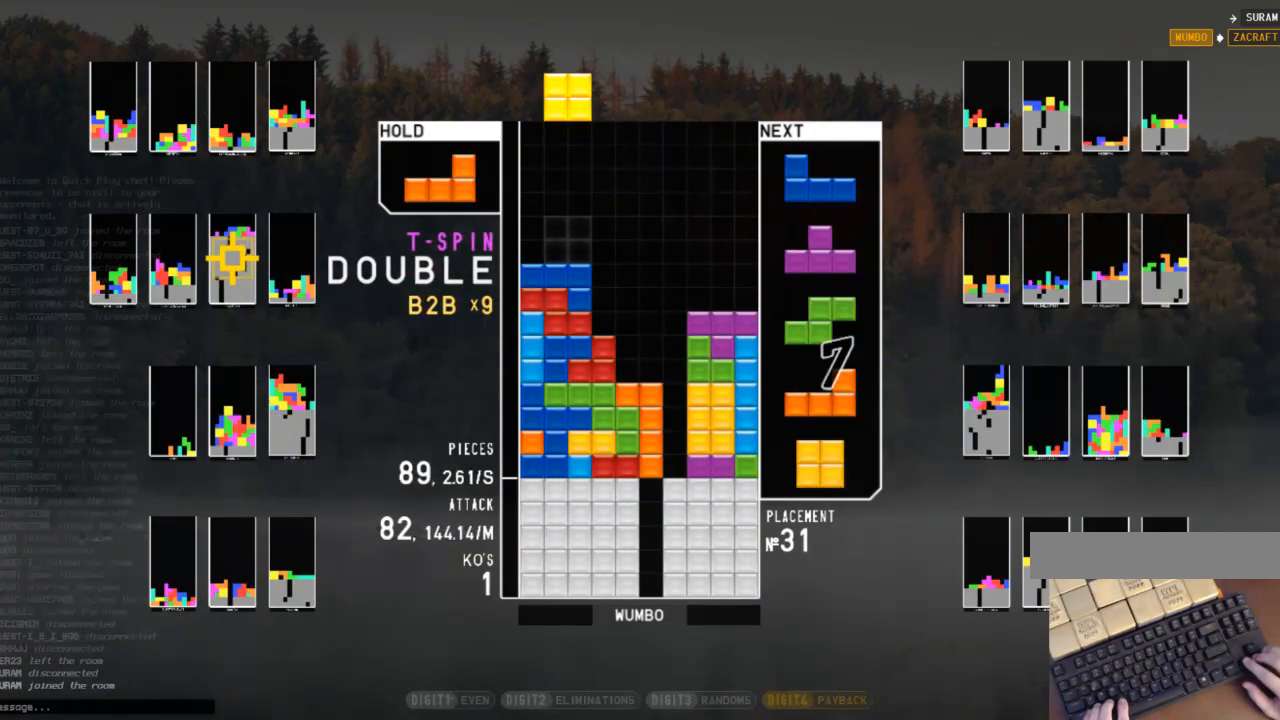
{"keys": ["down", "left"], "events": [[33, "down", "up"], [33, "shift", "up"], [67, "c", "down"], [200, "c", "up"], [200, "down", "down"], [300, "c", "down"], [300, "down", "up"], [400, "c", "up"], [400, "right", "up"], [433, "down", "down"], [433, "left", "down"]]}
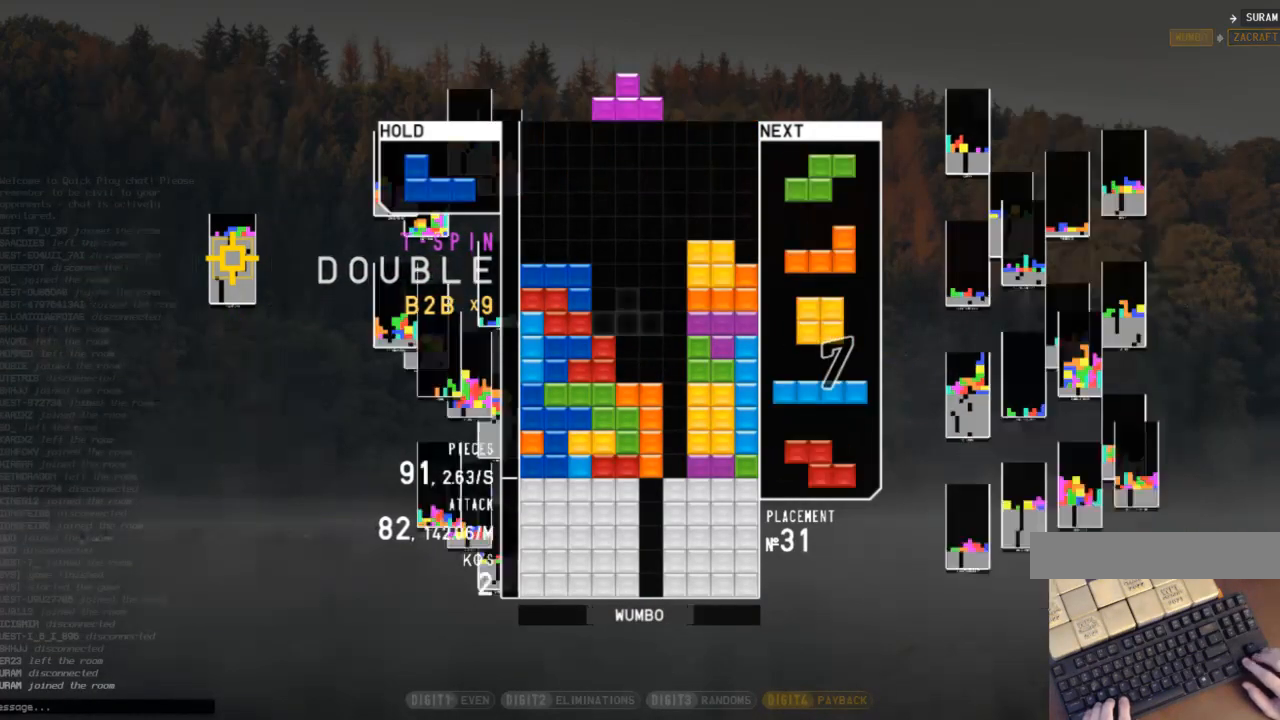
{"keys": ["left", "x"], "events": [[33, "c", "down"], [33, "left", "up"], [33, "right", "down"], [100, "down", "up"], [100, "shift", "down"], [133, "c", "up"], [167, "right", "up"], [233, "down", "down"], [233, "shift", "up"], [267, "left", "down"], [300, "down", "up"], [367, "c", "down"], [467, "c", "up"], [500, "x", "down"]]}
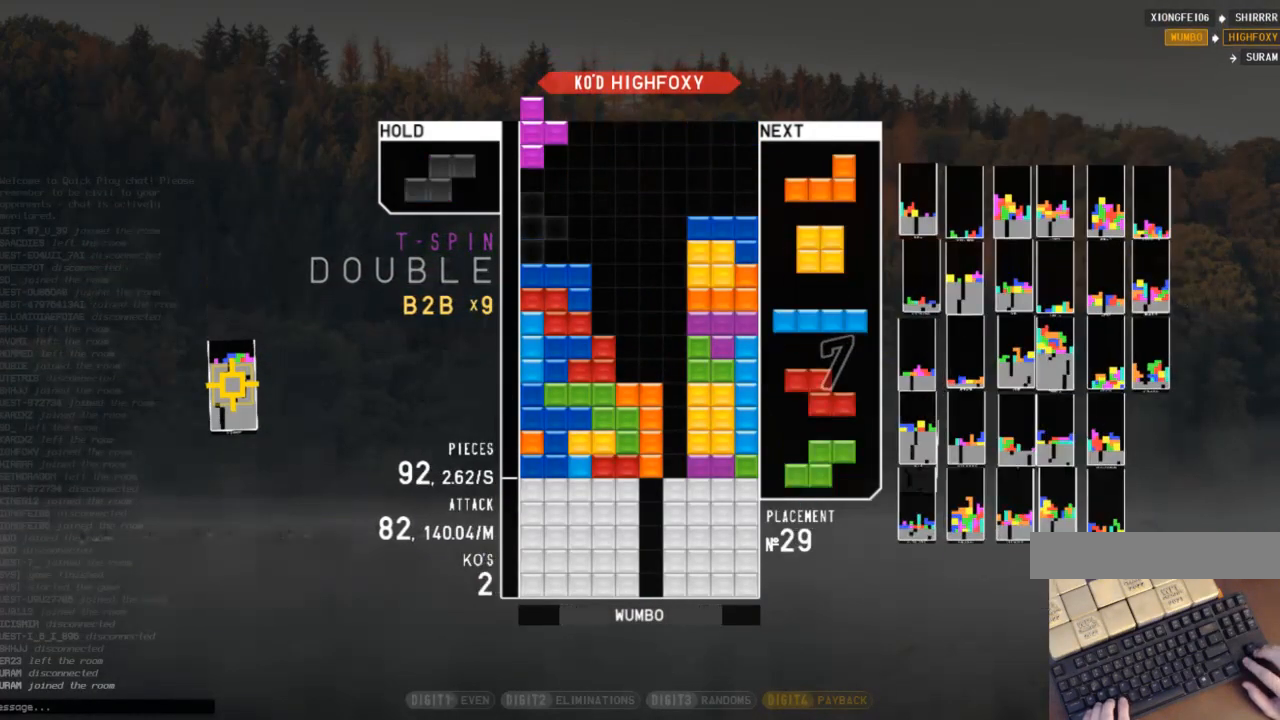
{"keys": ["right"], "events": [[100, "x", "up"], [133, "down", "down"], [233, "c", "down"], [233, "down", "up"], [300, "z", "down"], [333, "c", "up"], [367, "down", "down"], [367, "left", "up"], [367, "z", "up"], [433, "right", "down"], [467, "down", "up"]]}
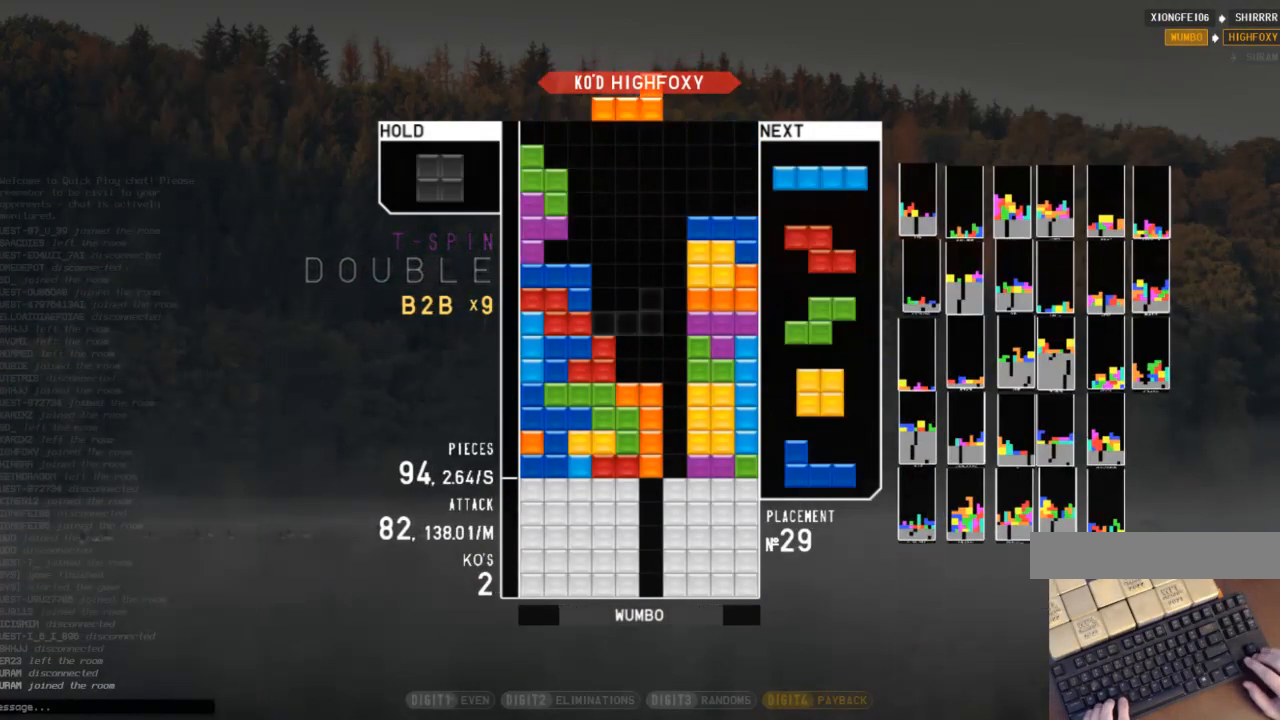
{"keys": ["c"], "events": [[33, "c", "down"], [100, "c", "up"], [100, "down", "down"], [200, "c", "down"], [200, "down", "up"], [333, "c", "up"], [333, "left", "down"], [333, "right", "up"], [400, "down", "down"], [433, "left", "up"], [500, "c", "down"], [500, "down", "up"]]}
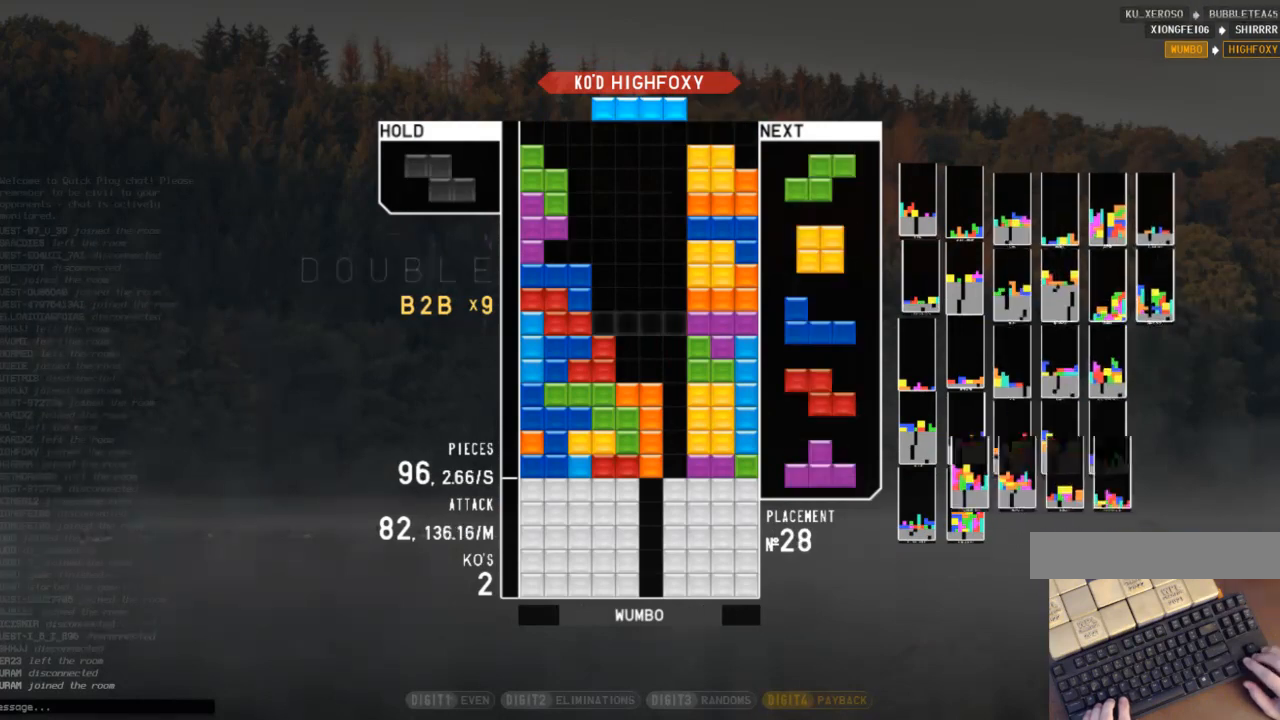
{"keys": [], "events": [[100, "right", "down"], [100, "x", "down"], [133, "c", "up"], [167, "right", "up"], [167, "x", "up"], [267, "down", "down"], [367, "down", "up"], [400, "z", "down"], [500, "z", "up"]]}
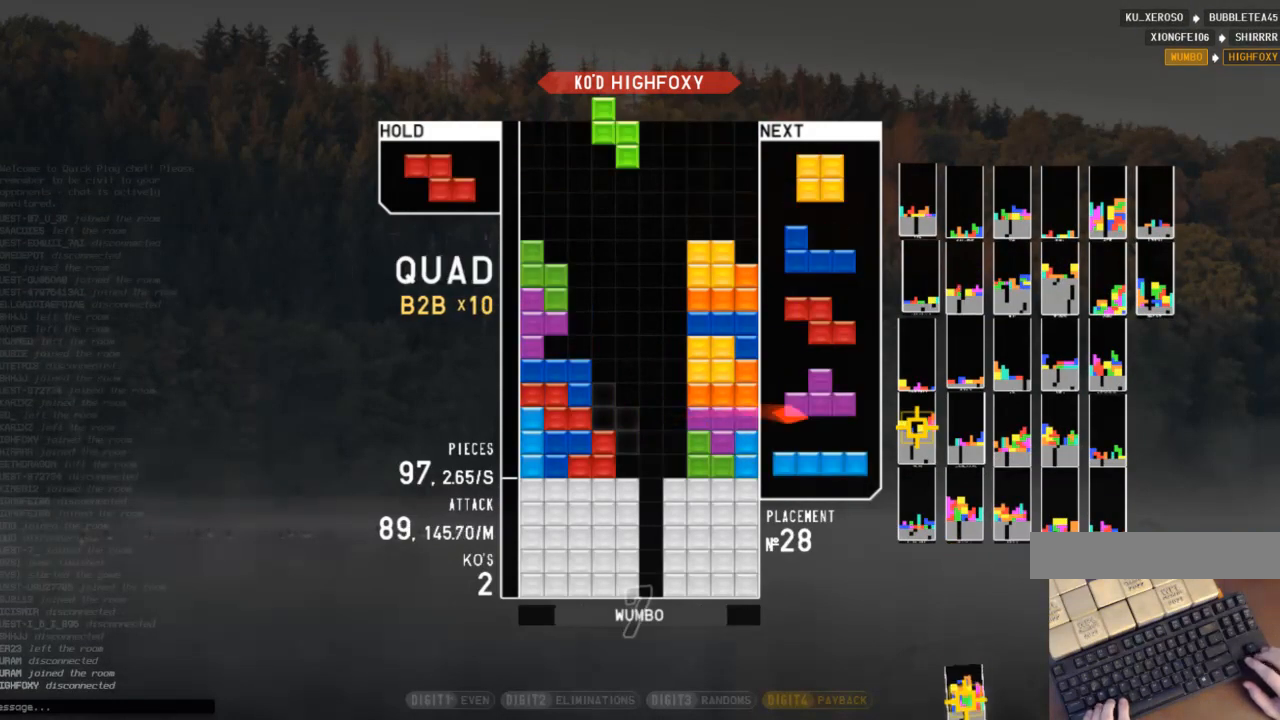
{"keys": [], "events": [[233, "down", "down"], [333, "down", "up"], [333, "right", "down"], [467, "right", "up"]]}
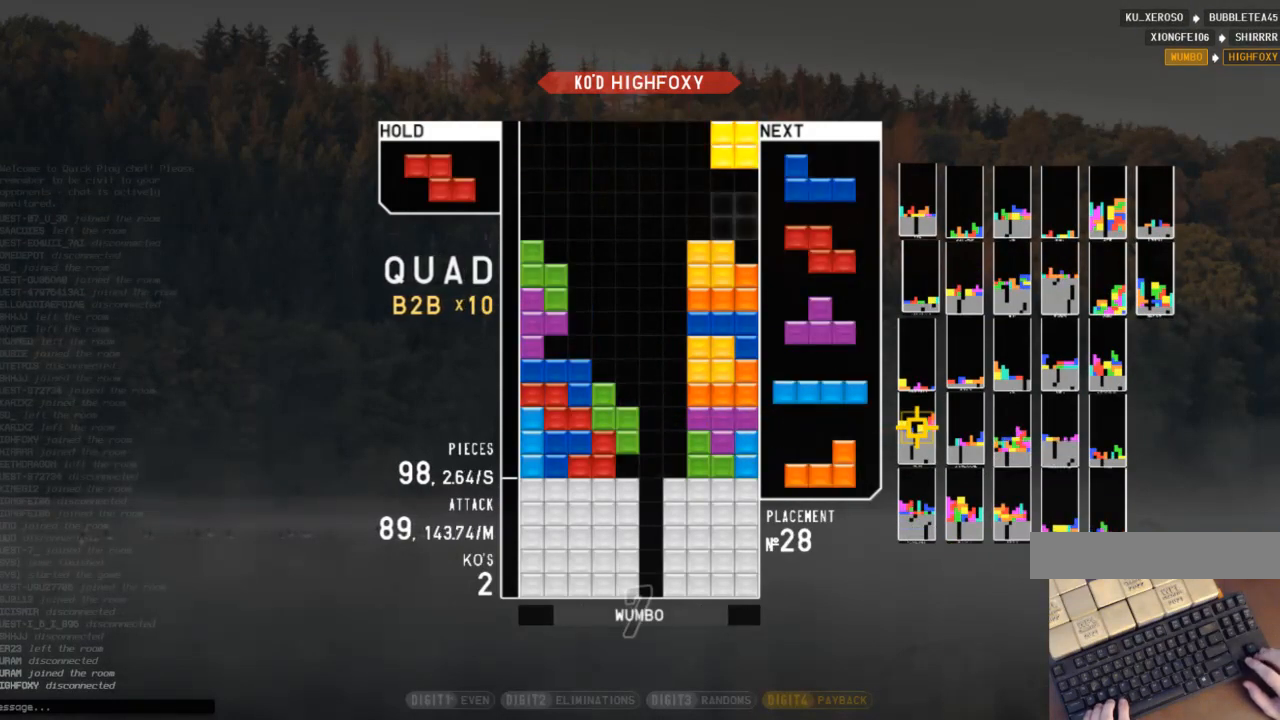
{"keys": ["left", "up"], "events": [[33, "left", "down"], [67, "down", "down"], [100, "left", "up"], [167, "down", "up"], [200, "z", "down"], [267, "left", "down"], [300, "left", "up"], [300, "up", "down"], [300, "z", "up"], [500, "left", "down"]]}
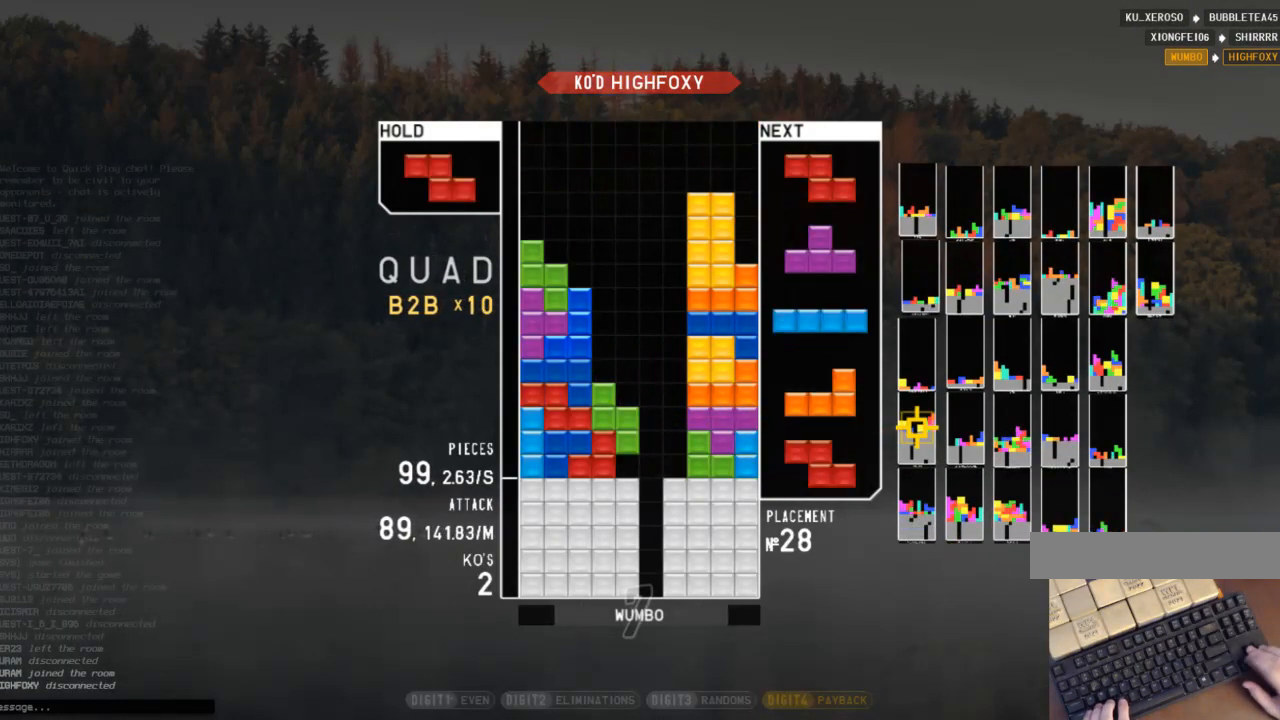
{"keys": ["left"], "events": [[100, "left", "up"], [100, "up", "up"], [233, "down", "down"], [333, "down", "up"], [400, "left", "down"]]}
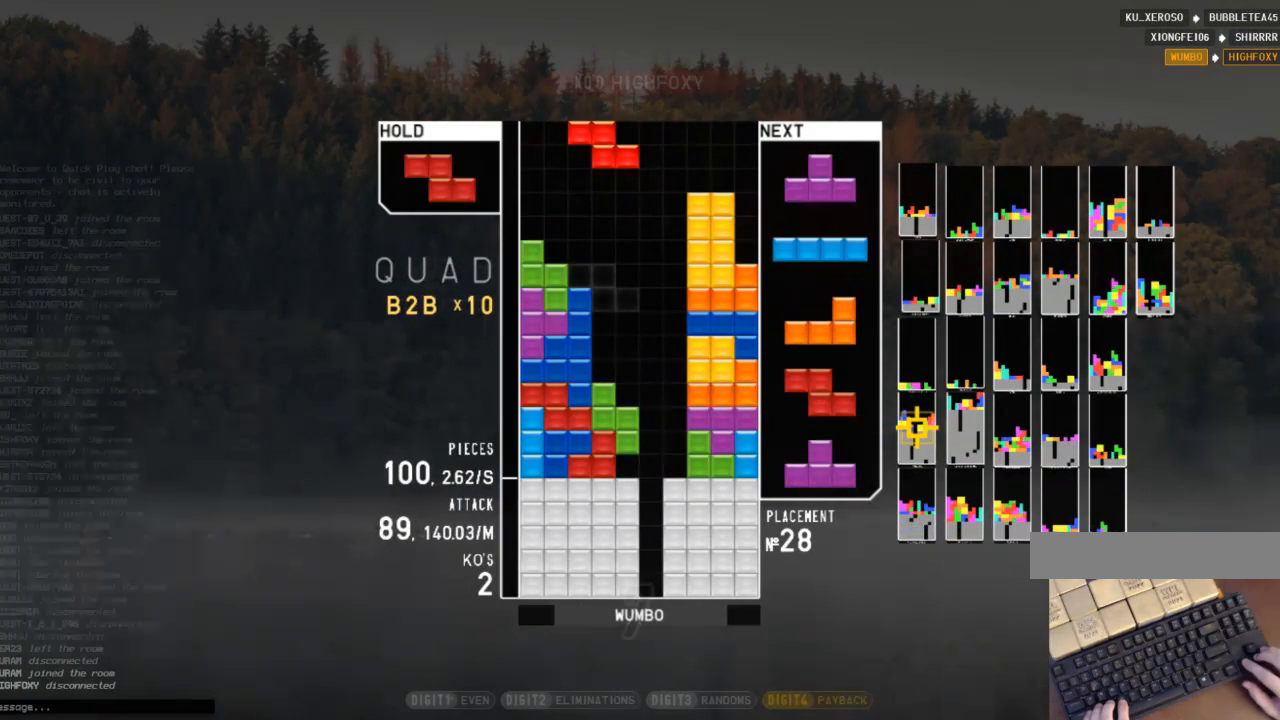
{"keys": ["x"], "events": [[100, "left", "up"], [133, "down", "down"], [200, "down", "up"], [233, "x", "down"], [300, "right", "down"], [333, "up", "down"], [333, "x", "up"], [367, "right", "up"], [467, "up", "up"], [467, "x", "down"]]}
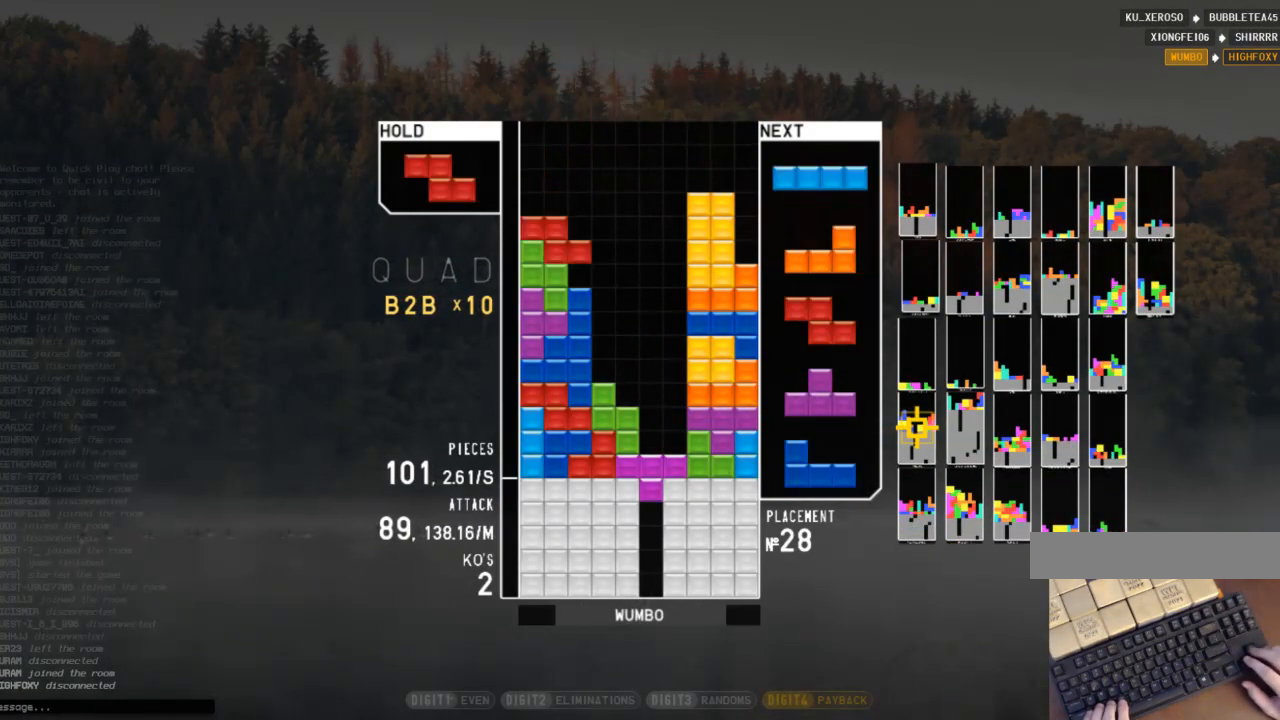
{"keys": ["z"], "events": [[33, "x", "up"], [100, "x", "down"], [233, "x", "up"], [300, "z", "down"]]}
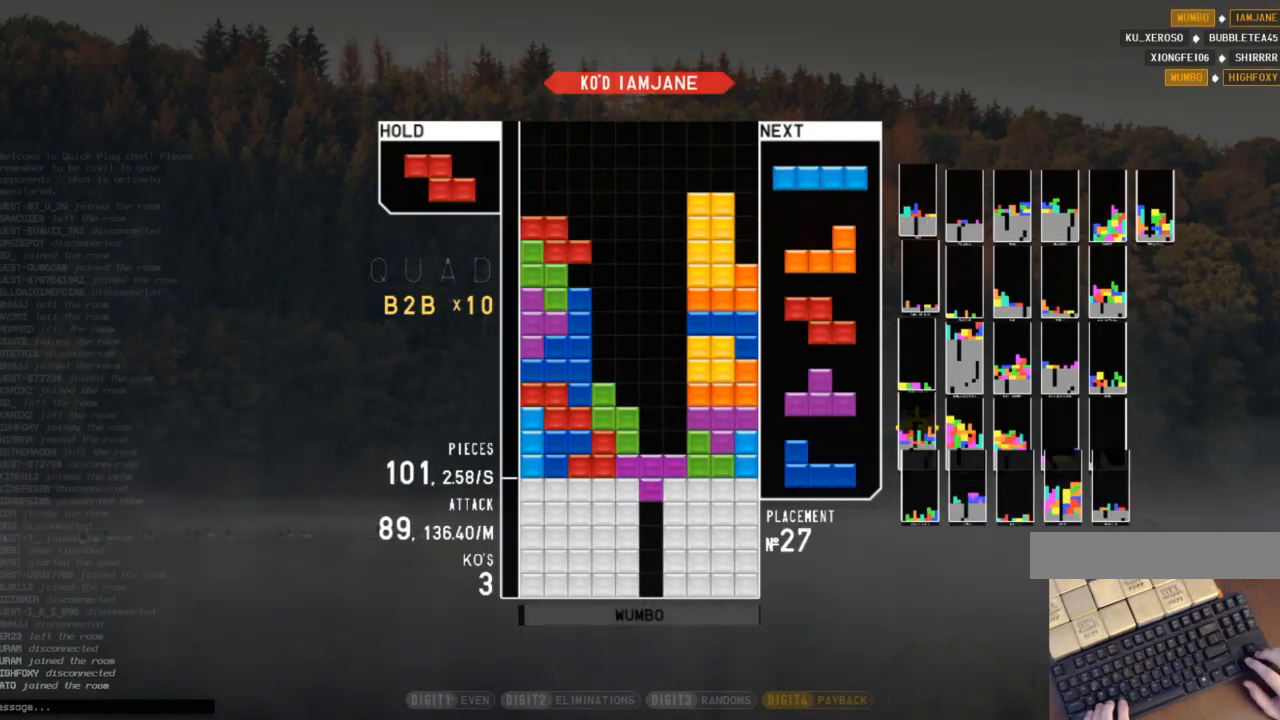
{"keys": [], "events": [[33, "down", "down"], [33, "z", "up"], [133, "down", "up"], [133, "x", "down"], [267, "x", "up"], [400, "down", "down"], [500, "down", "up"]]}
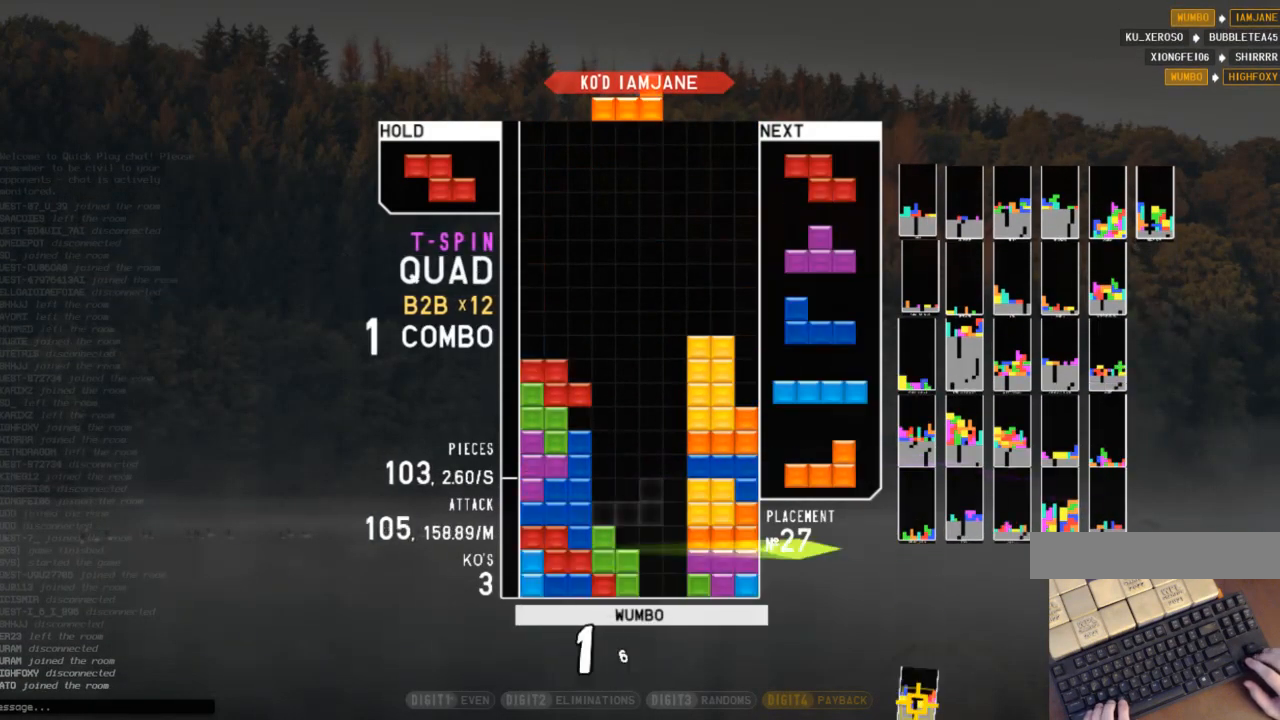
{"keys": ["left", "z"], "events": [[100, "right", "down"], [100, "z", "down"], [200, "right", "up"], [200, "z", "up"], [300, "down", "down"], [367, "down", "up"], [367, "left", "down"], [433, "z", "down"]]}
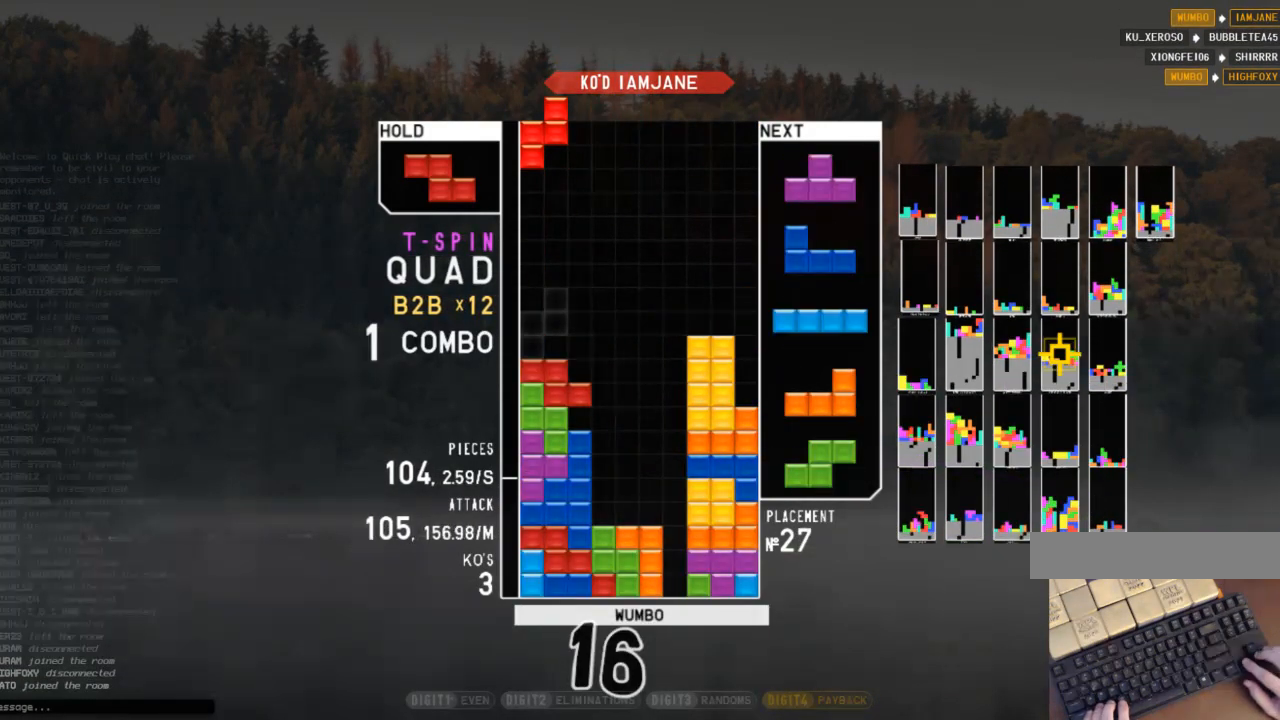
{"keys": [], "events": [[33, "down", "down"], [33, "z", "up"], [100, "c", "down"], [100, "down", "up"], [200, "z", "down"], [267, "c", "up"], [267, "left", "up"], [367, "z", "up"], [400, "down", "down"], [500, "down", "up"]]}
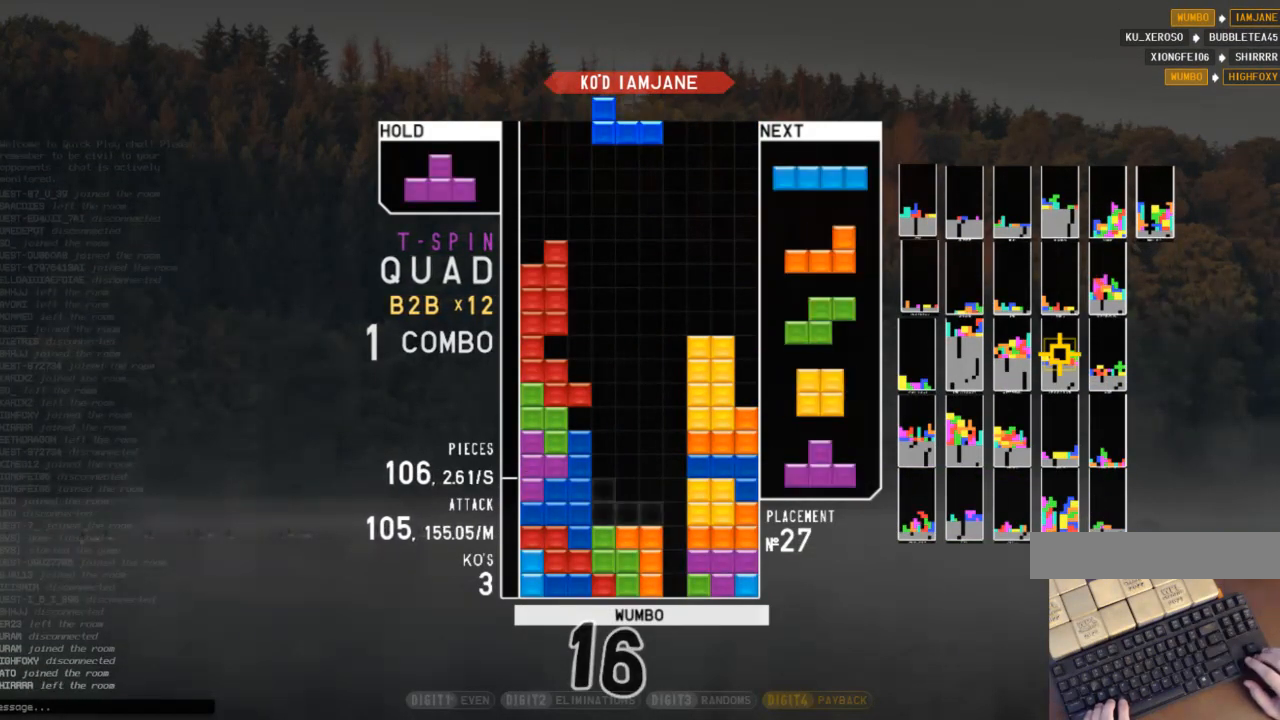
{"keys": [], "events": [[100, "down", "down"], [133, "down", "up"], [233, "c", "down"], [333, "c", "up"], [333, "x", "down"], [367, "left", "down"], [400, "left", "up"], [400, "x", "up"]]}
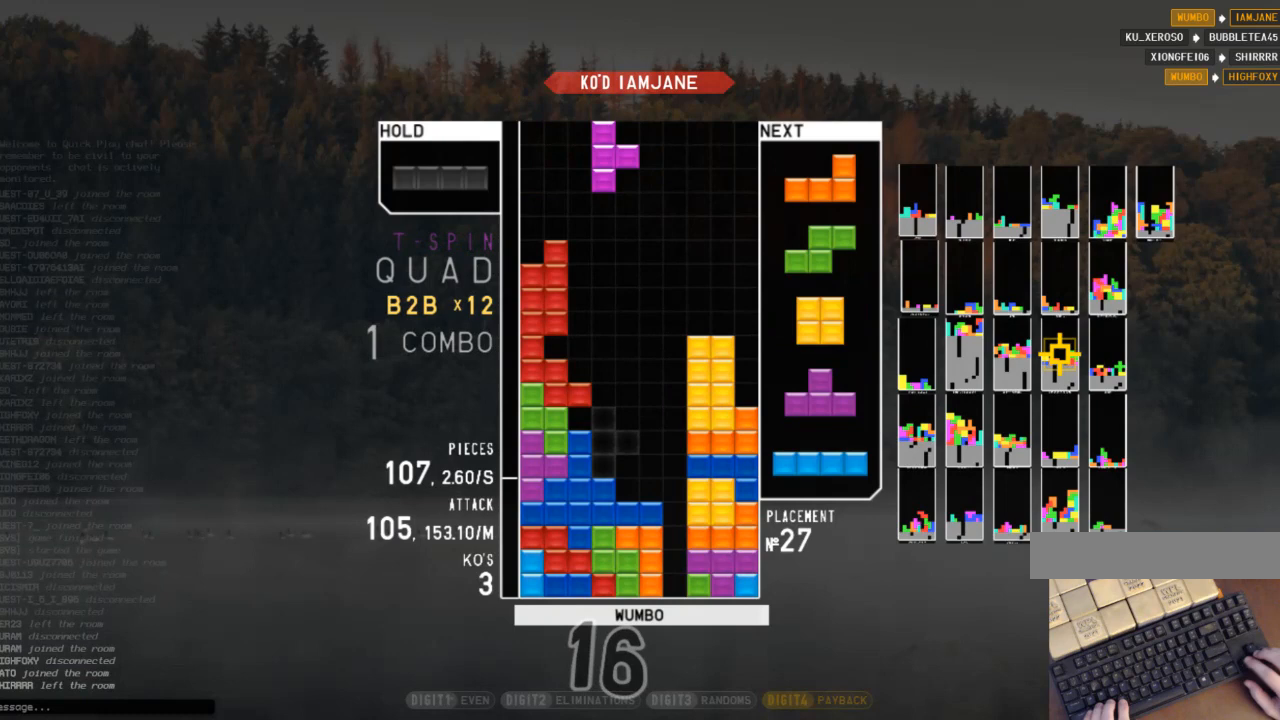
{"keys": ["left"], "events": [[433, "left", "down"]]}
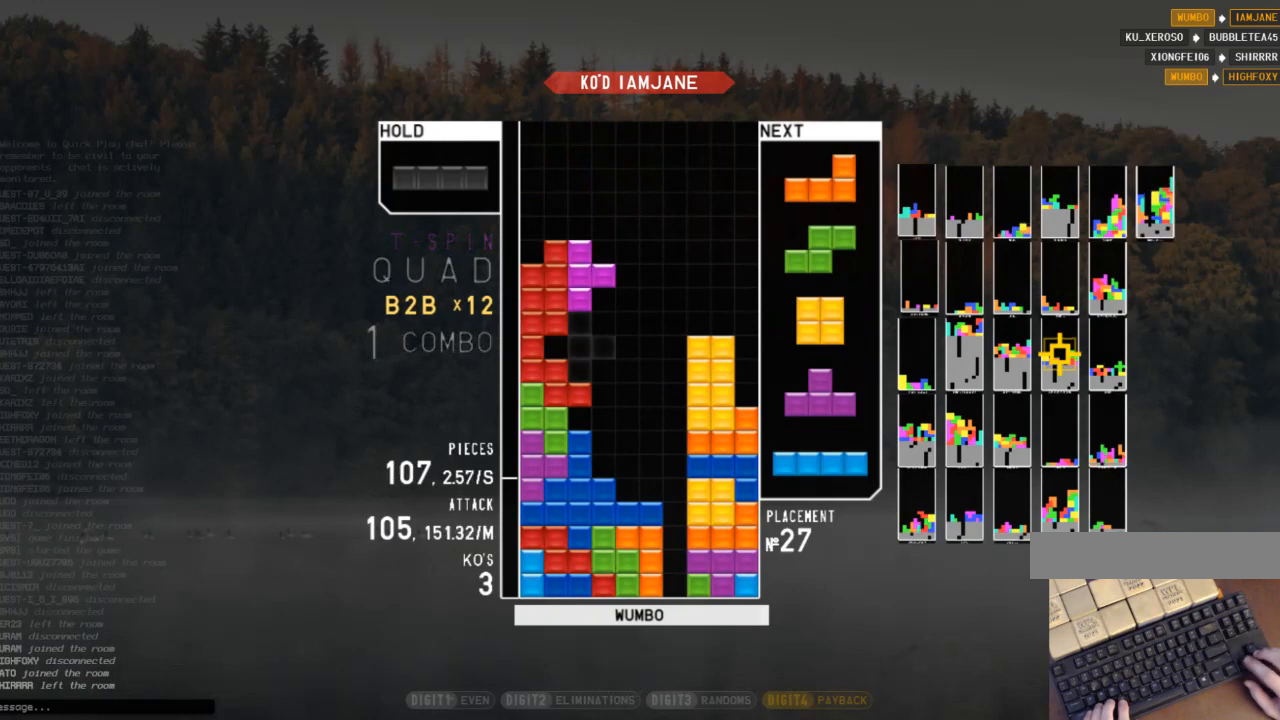
{"keys": ["x"], "events": [[33, "left", "up"], [167, "up", "down"], [367, "x", "down"], [400, "up", "up"], [433, "x", "up"], [500, "x", "down"]]}
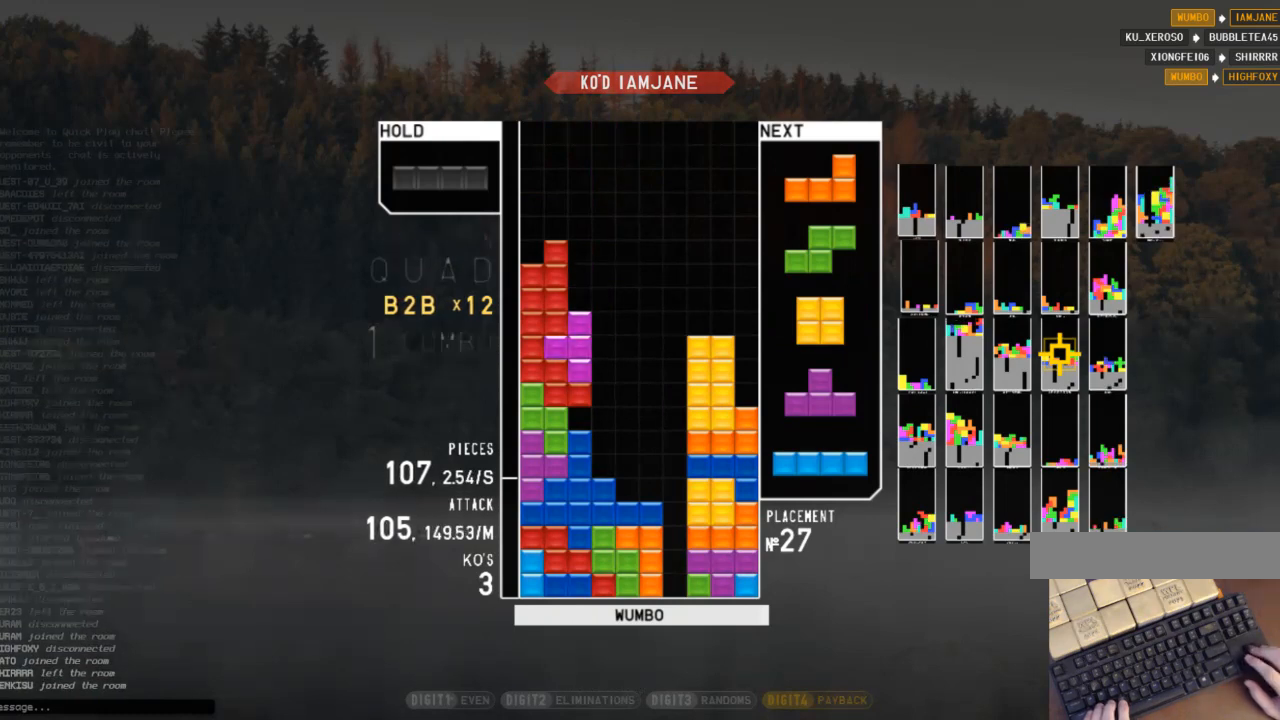
{"keys": [], "events": [[167, "x", "up"], [267, "down", "down"], [367, "down", "up"]]}
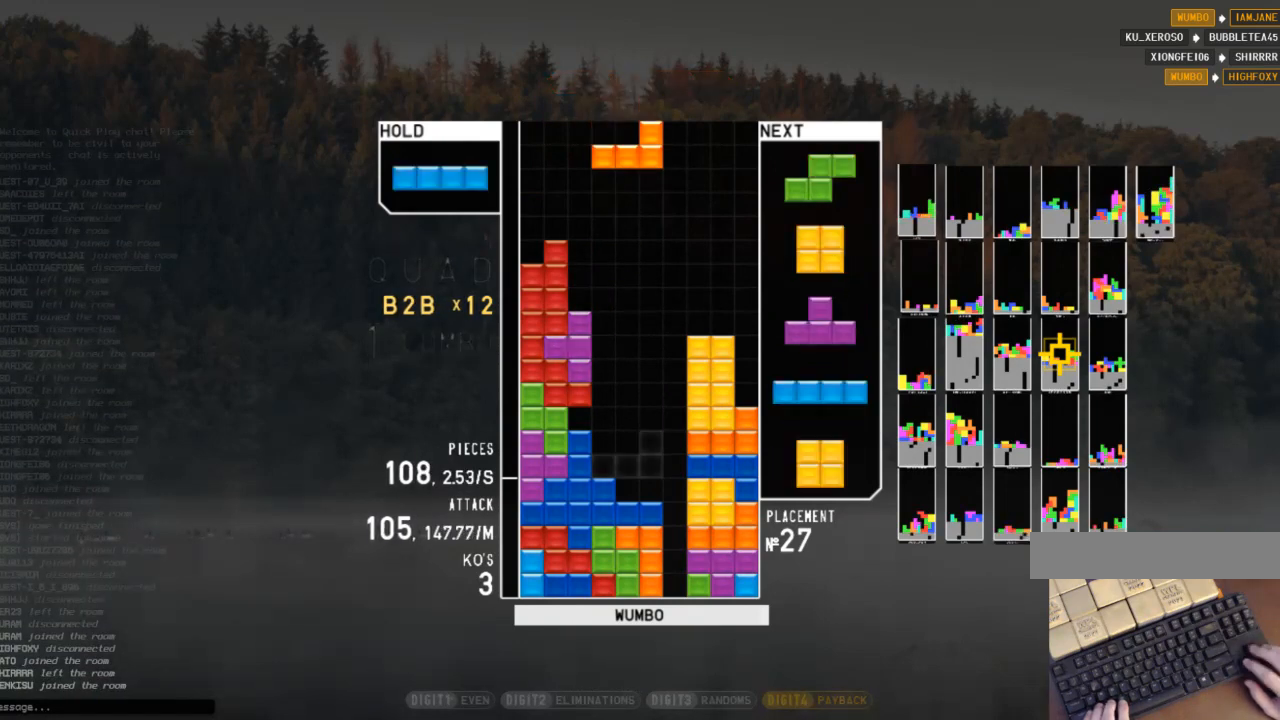
{"keys": ["x"], "events": [[67, "left", "down"], [67, "x", "down"], [100, "left", "up"], [133, "x", "up"], [200, "up", "down"], [467, "up", "up"], [467, "x", "down"]]}
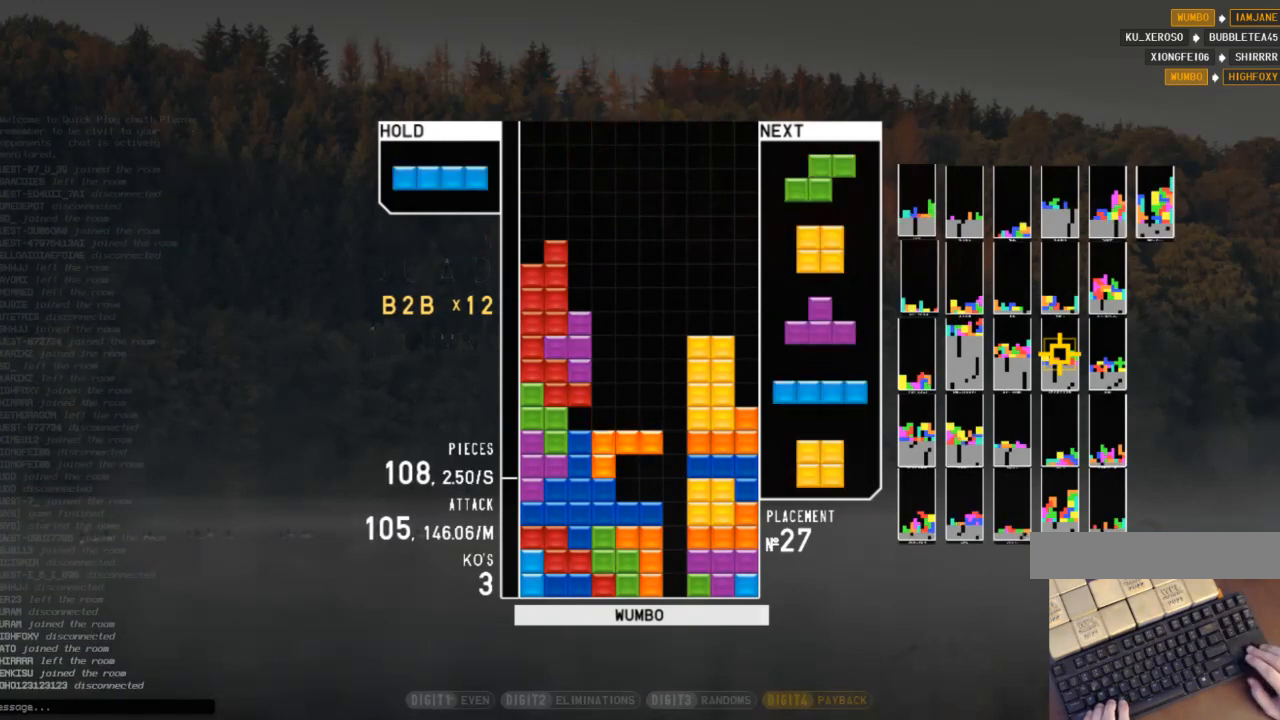
{"keys": ["left"], "events": [[67, "x", "up"], [267, "x", "down"], [300, "left", "down"], [333, "x", "up"]]}
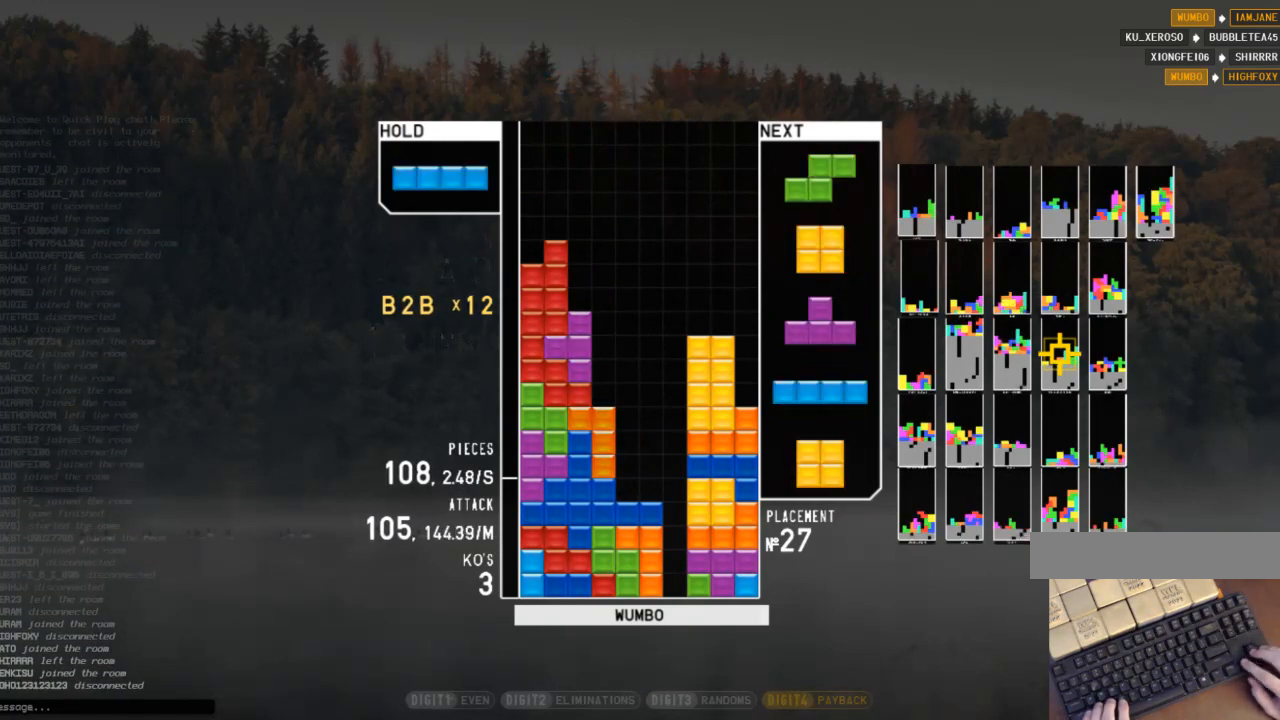
{"keys": [], "events": [[100, "left", "up"], [133, "down", "down"], [267, "c", "down"], [267, "down", "up"], [333, "right", "down"], [333, "x", "down"], [367, "c", "up"], [367, "right", "up"], [467, "x", "up"]]}
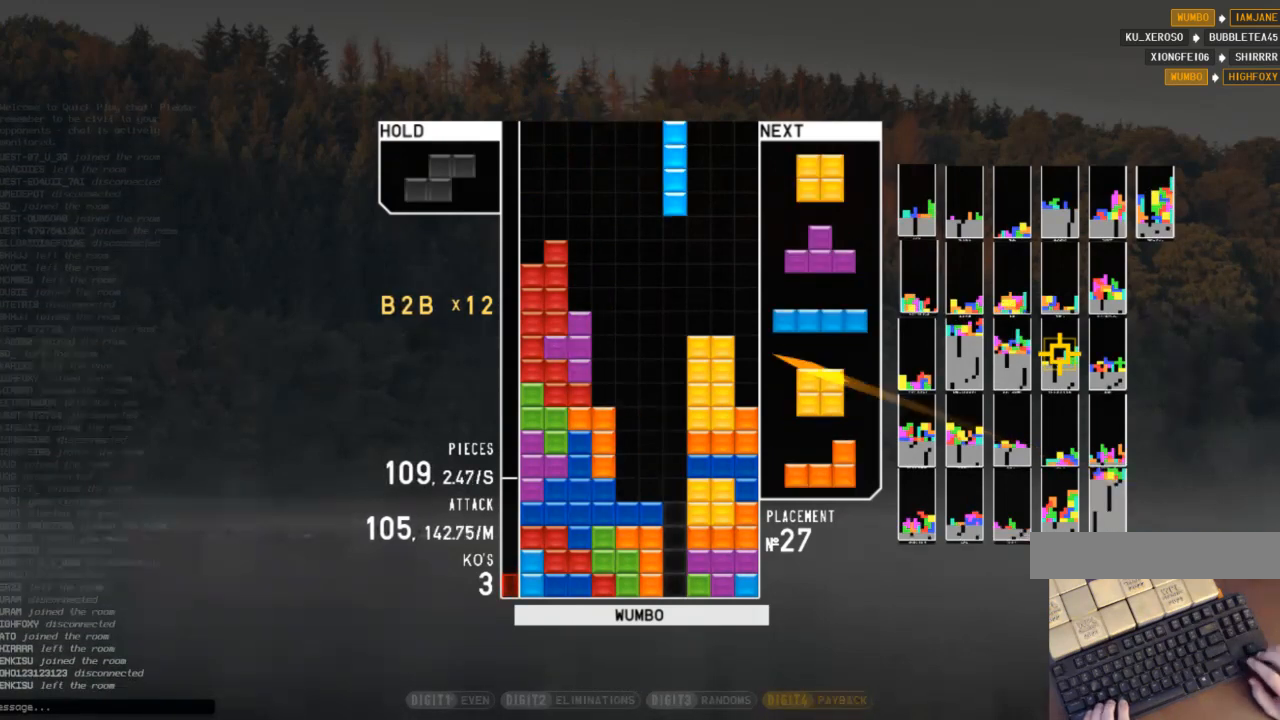
{"keys": [], "events": []}
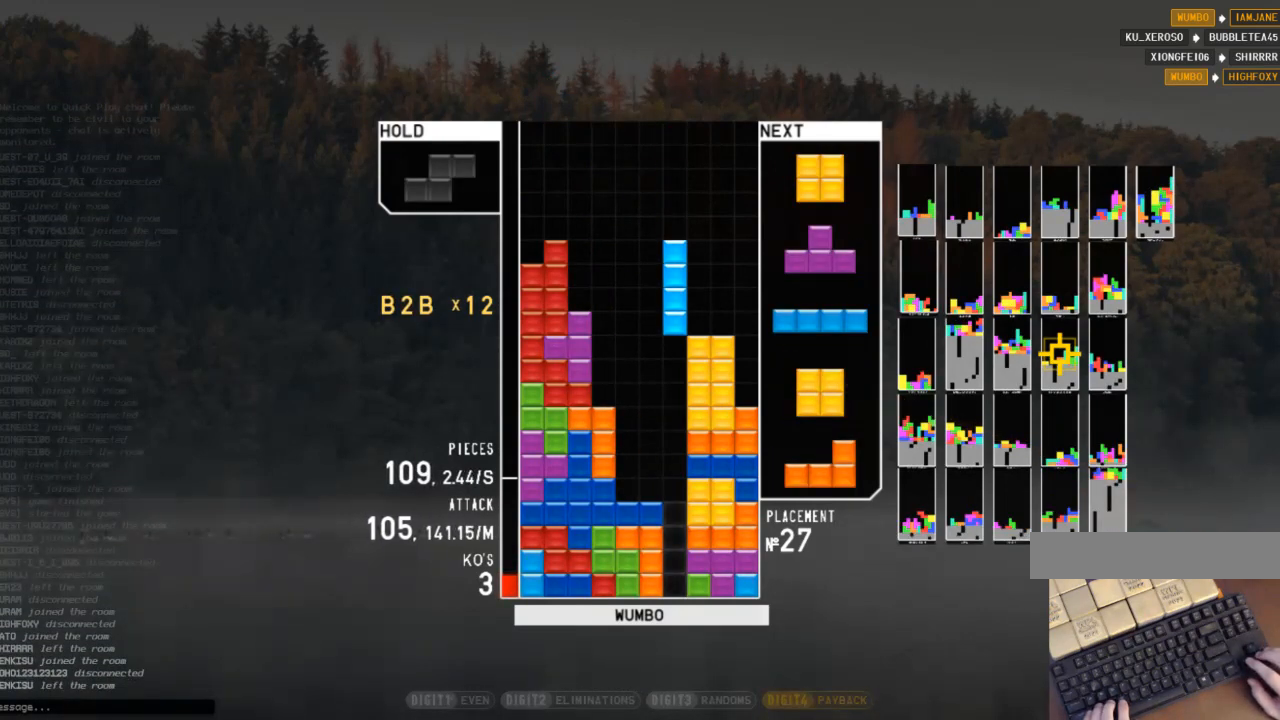
{"keys": ["down"], "events": [[33, "down", "down"], [100, "down", "up"], [267, "left", "down"], [300, "left", "up"], [433, "down", "down"]]}